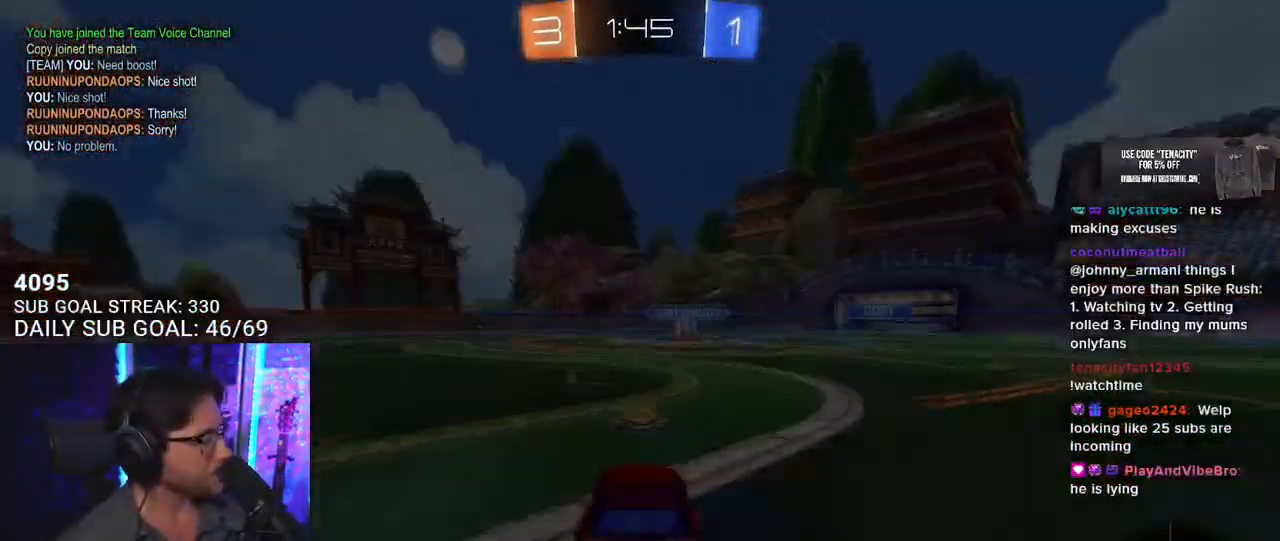
Gameplay with a controller (PlayStation layout); each line is a JSON object with the inputs held at the frame after it. "events" lists button and stick changes between this image and that frame as [ms after this image, input, new state], when the widget could be followed in between. Not read: L1 R1.
{"buttons": [], "left_stick": "center", "right_stick": "center", "events": [[67, "CROSS", "up"]]}
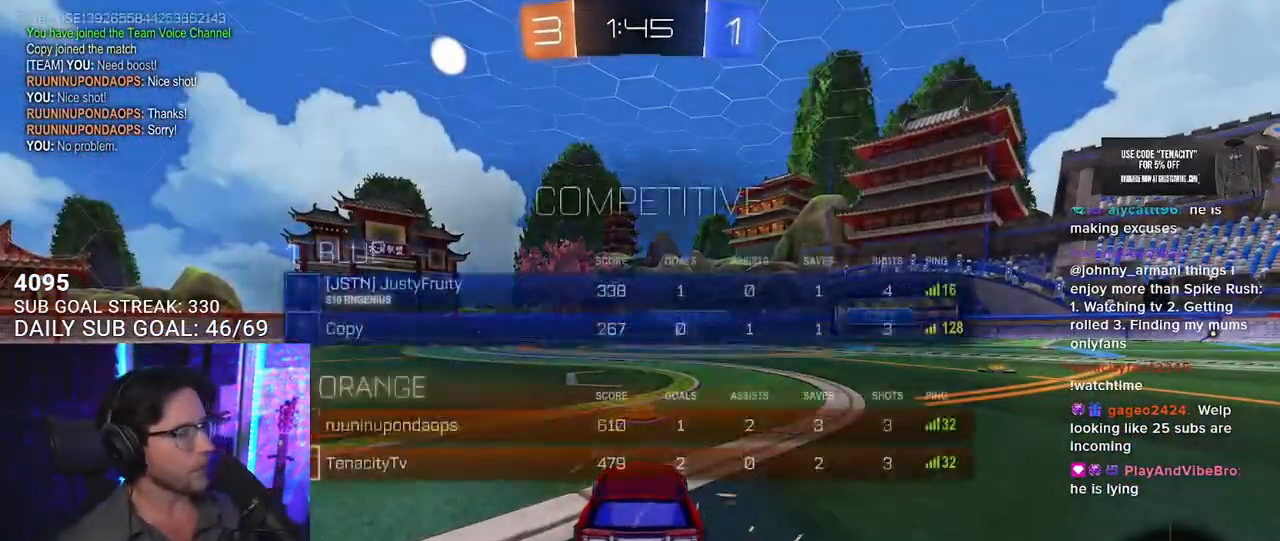
{"buttons": ["R2"], "left_stick": "center", "right_stick": "center", "events": [[250, "R2", "down"]]}
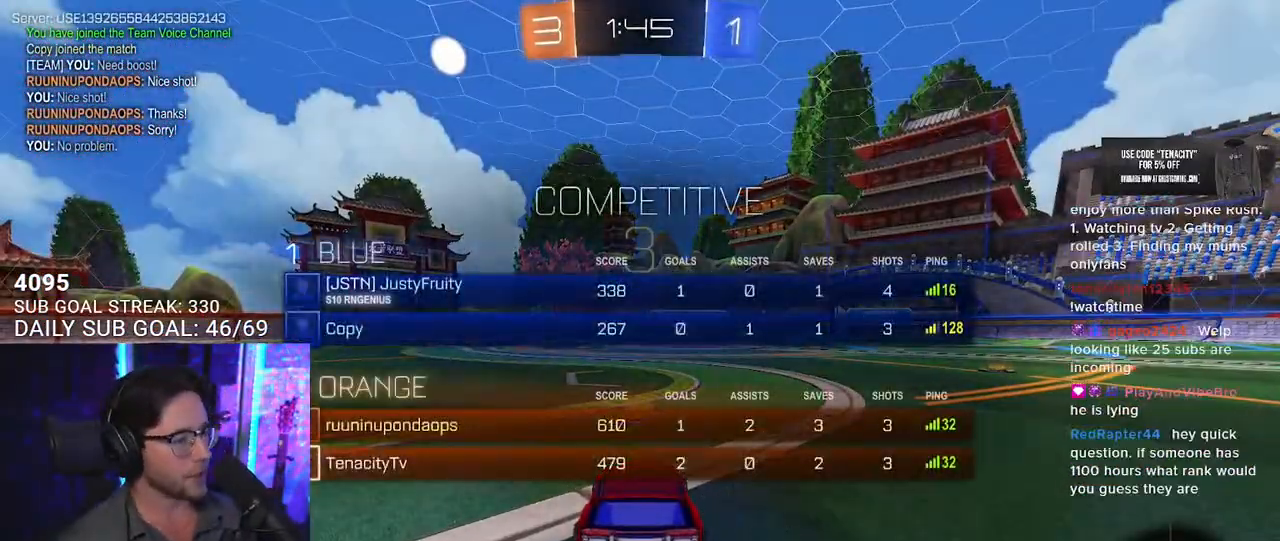
{"buttons": ["R2"], "left_stick": "center", "right_stick": "center", "events": []}
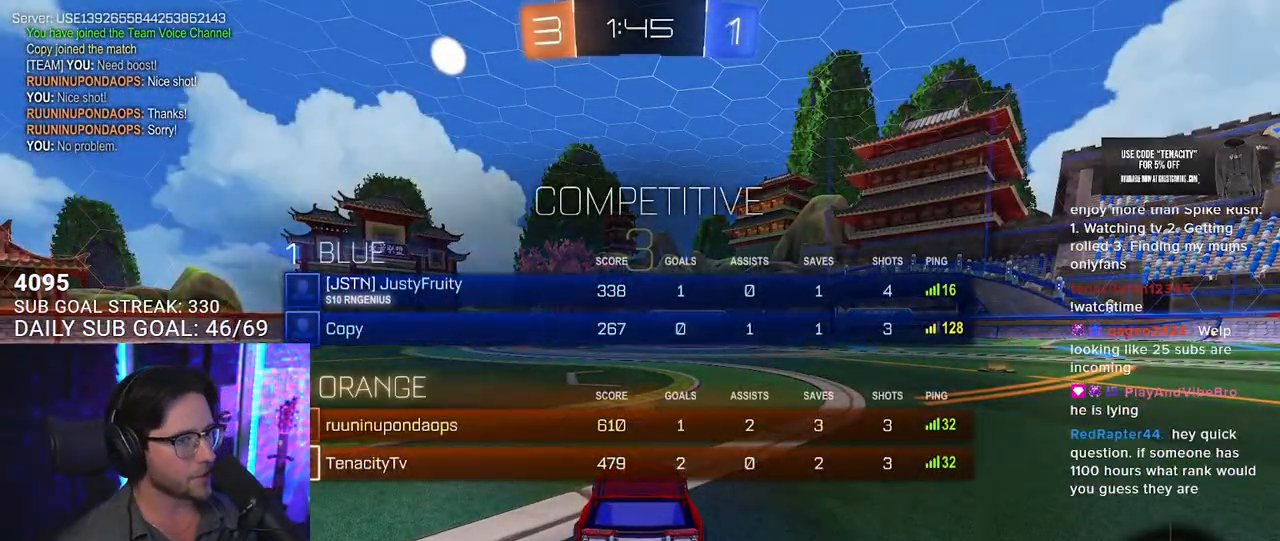
{"buttons": ["R2"], "left_stick": "center", "right_stick": "center", "events": [[217, "TRIANGLE", "down"], [300, "TRIANGLE", "up"]]}
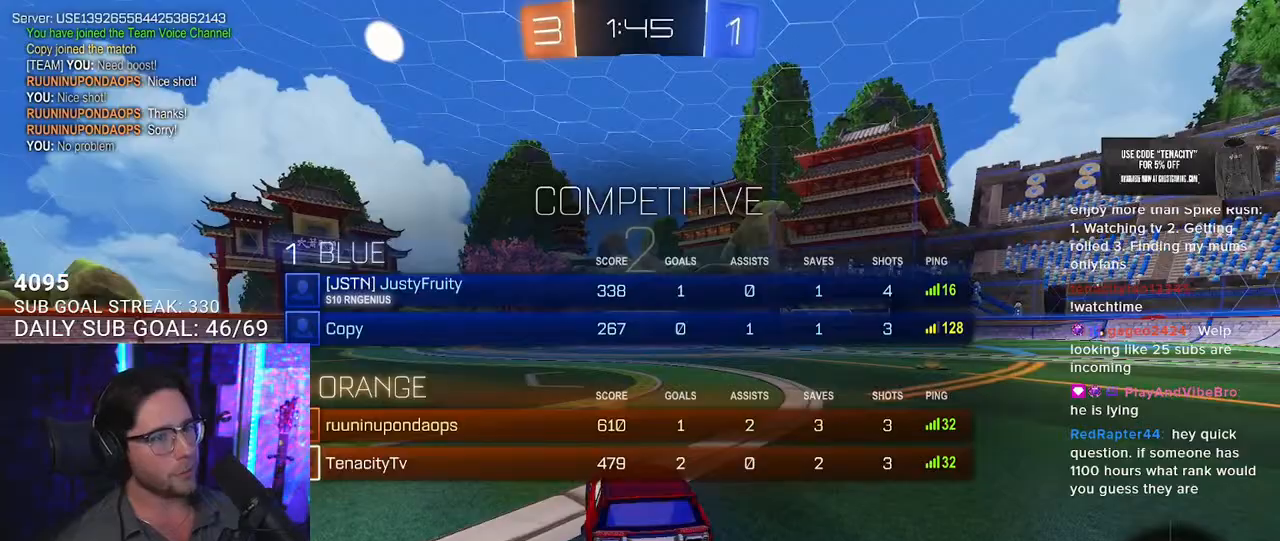
{"buttons": ["TRIANGLE", "R2"], "left_stick": "center", "right_stick": "center", "events": [[183, "TRIANGLE", "down"], [283, "TRIANGLE", "up"], [483, "TRIANGLE", "down"]]}
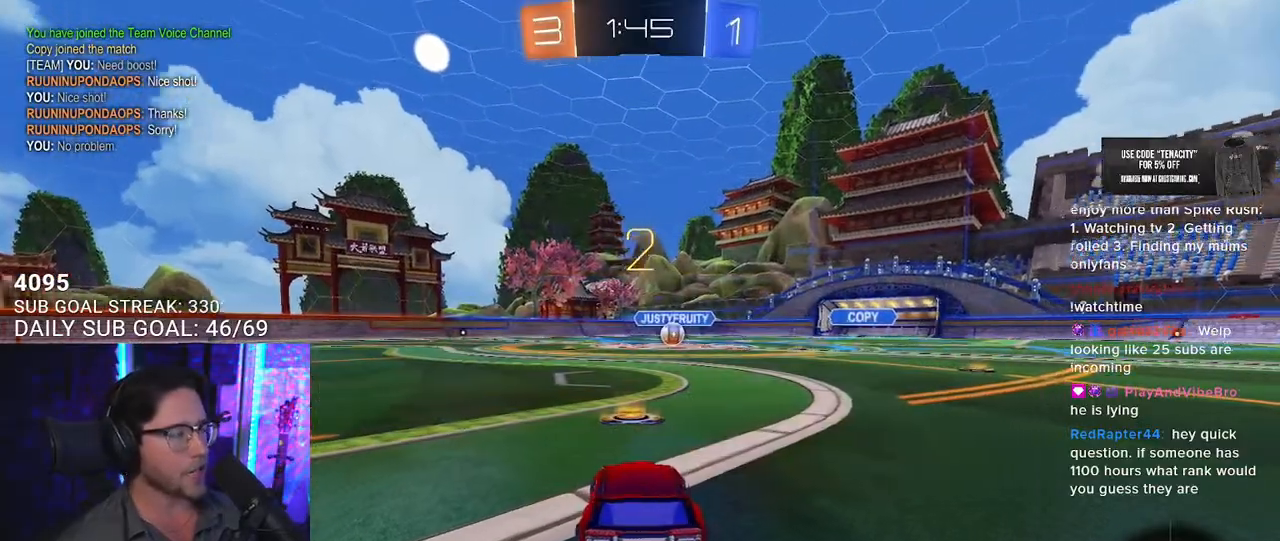
{"buttons": ["R2"], "left_stick": "center", "right_stick": "center", "events": [[83, "TRIANGLE", "up"]]}
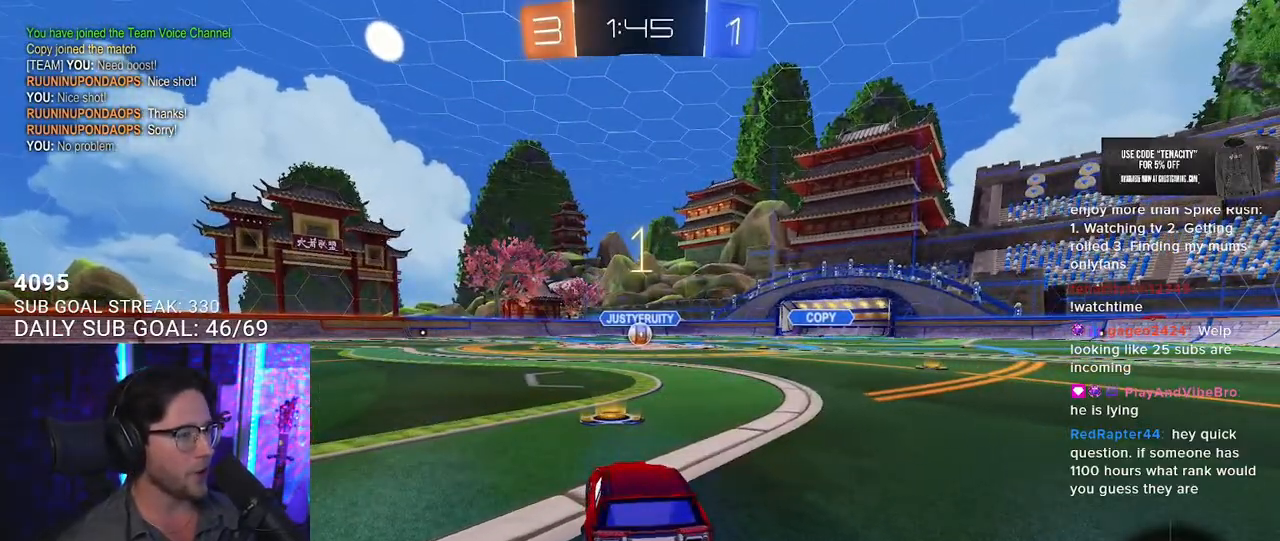
{"buttons": ["R2"], "left_stick": "center", "right_stick": "center", "events": []}
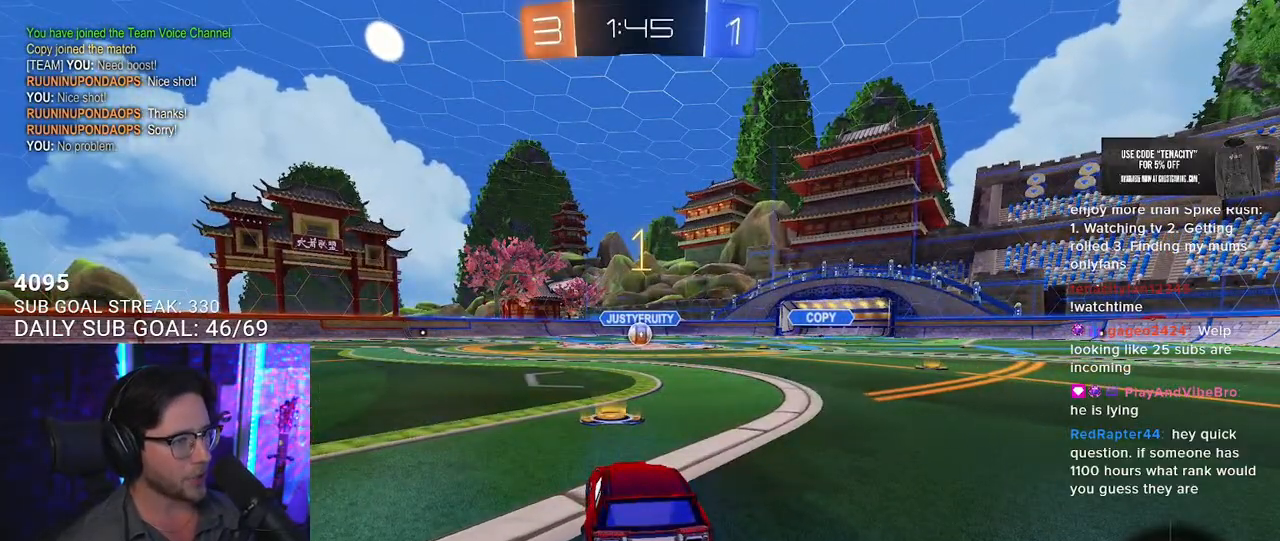
{"buttons": ["R2"], "left_stick": "center", "right_stick": "center", "events": []}
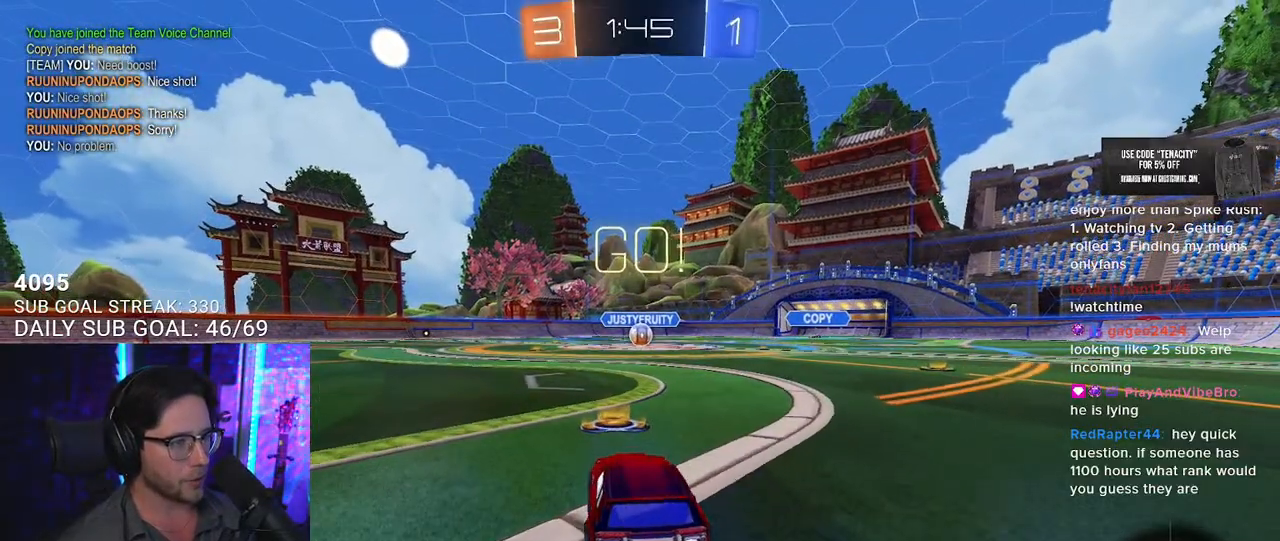
{"buttons": ["SQUARE", "R2"], "left_stick": "down-right", "right_stick": "center", "events": [[167, "left_stick", "right"], [267, "CROSS", "down"], [333, "left_stick", "up"], [350, "CROSS", "up"], [400, "CROSS", "down"], [433, "SQUARE", "down"], [450, "left_stick", "down-right"], [467, "CROSS", "up"]]}
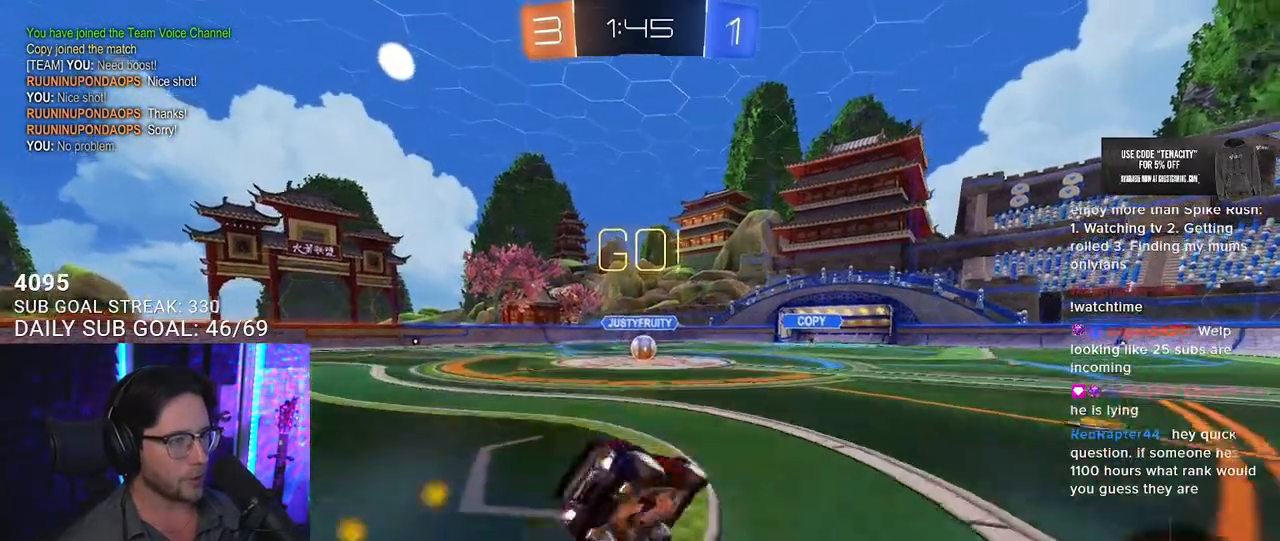
{"buttons": ["SQUARE", "R2"], "left_stick": "down-left", "right_stick": "center", "events": [[33, "left_stick", "down"], [233, "left_stick", "down-left"]]}
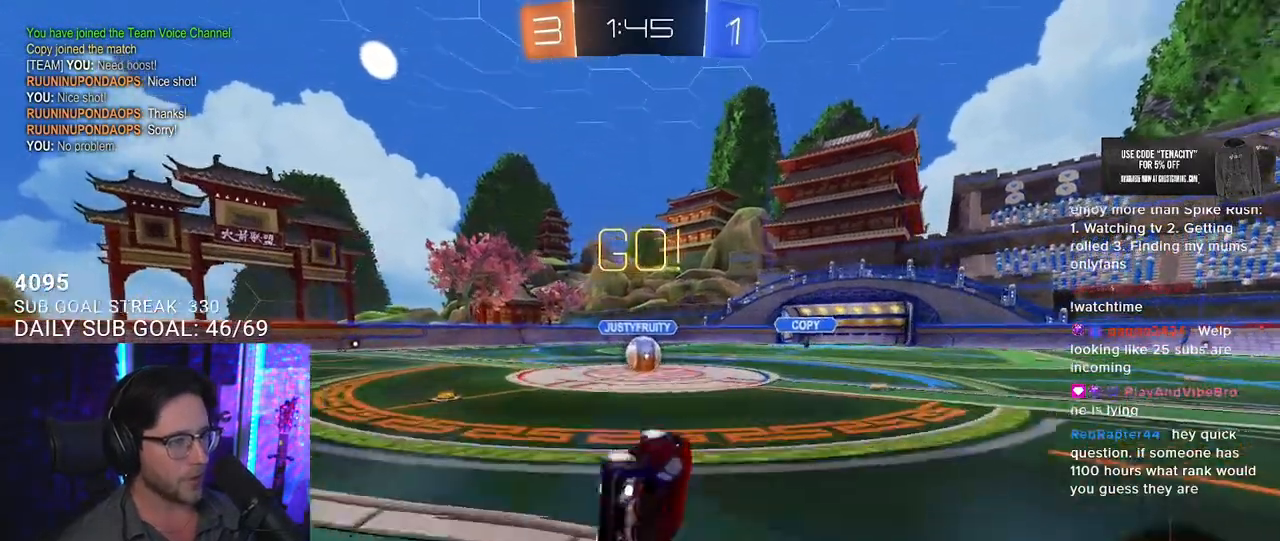
{"buttons": ["R2"], "left_stick": "center", "right_stick": "center", "events": [[117, "SQUARE", "up"], [167, "left_stick", "center"], [283, "left_stick", "left"], [367, "left_stick", "center"]]}
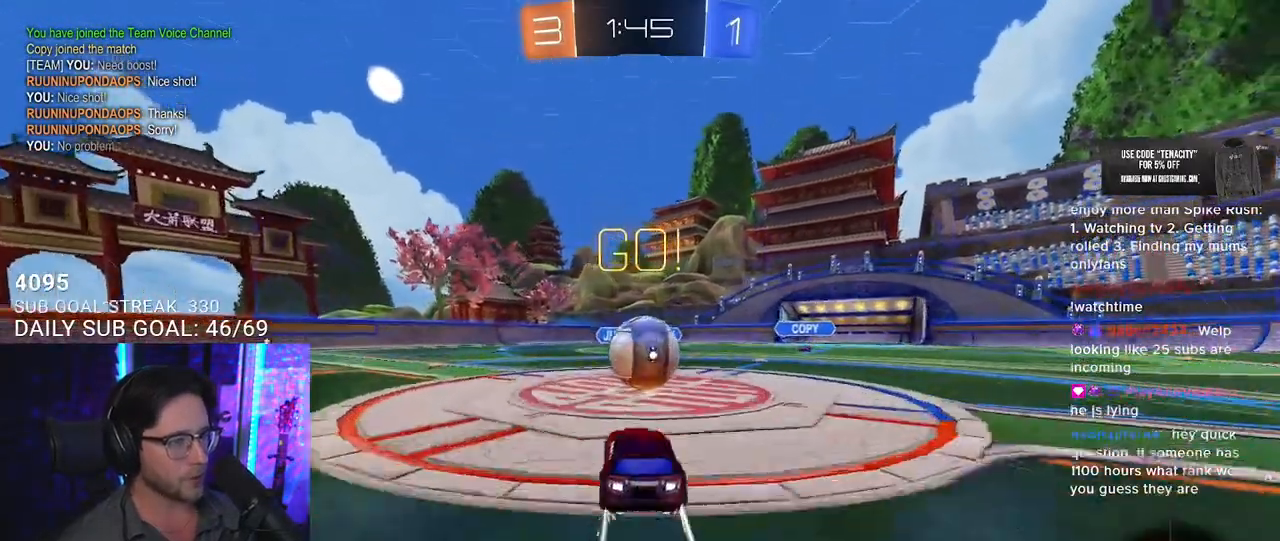
{"buttons": ["L2", "R2"], "left_stick": "down", "right_stick": "center", "events": [[67, "left_stick", "up-right"], [100, "CROSS", "down"], [200, "CROSS", "up"], [250, "left_stick", "up-left"], [267, "CROSS", "down"], [267, "L2", "down"], [300, "SQUARE", "down"], [367, "L2", "up"], [383, "CROSS", "up"], [400, "left_stick", "down"], [433, "SQUARE", "up"], [500, "L2", "down"]]}
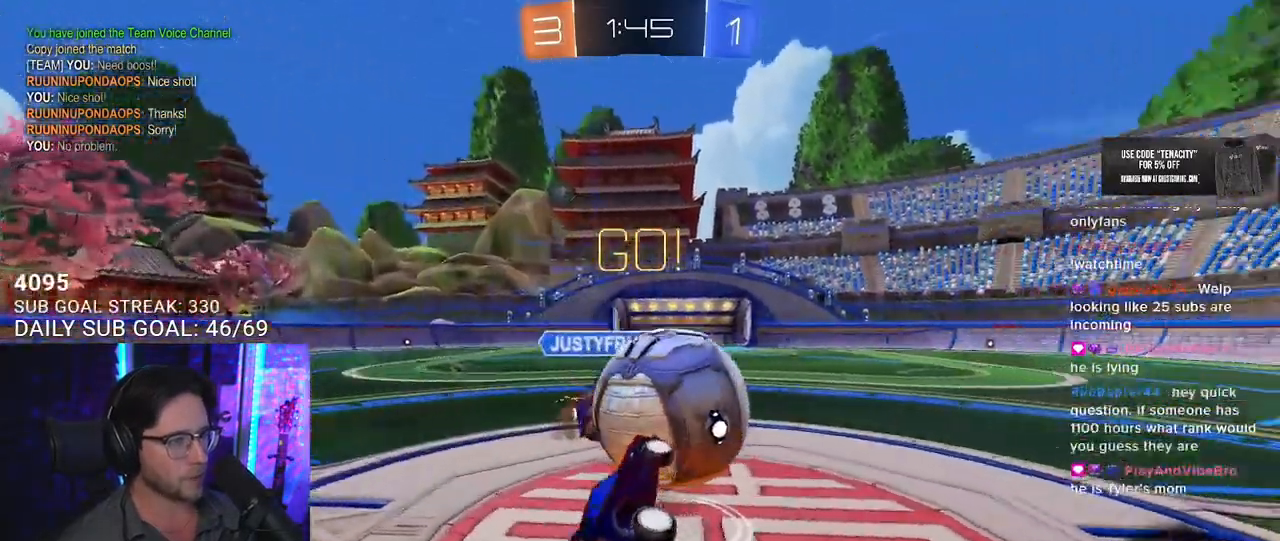
{"buttons": ["L2", "R2"], "left_stick": "left", "right_stick": "center", "events": [[217, "left_stick", "down-left"], [333, "left_stick", "left"]]}
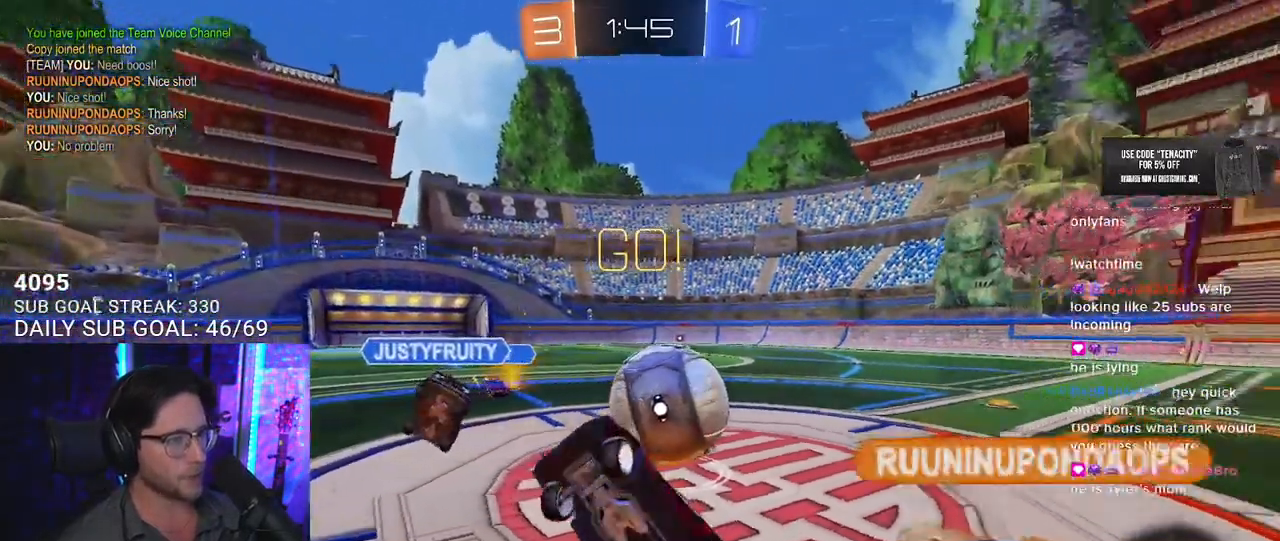
{"buttons": ["R2"], "left_stick": "left", "right_stick": "center", "events": [[33, "L2", "up"]]}
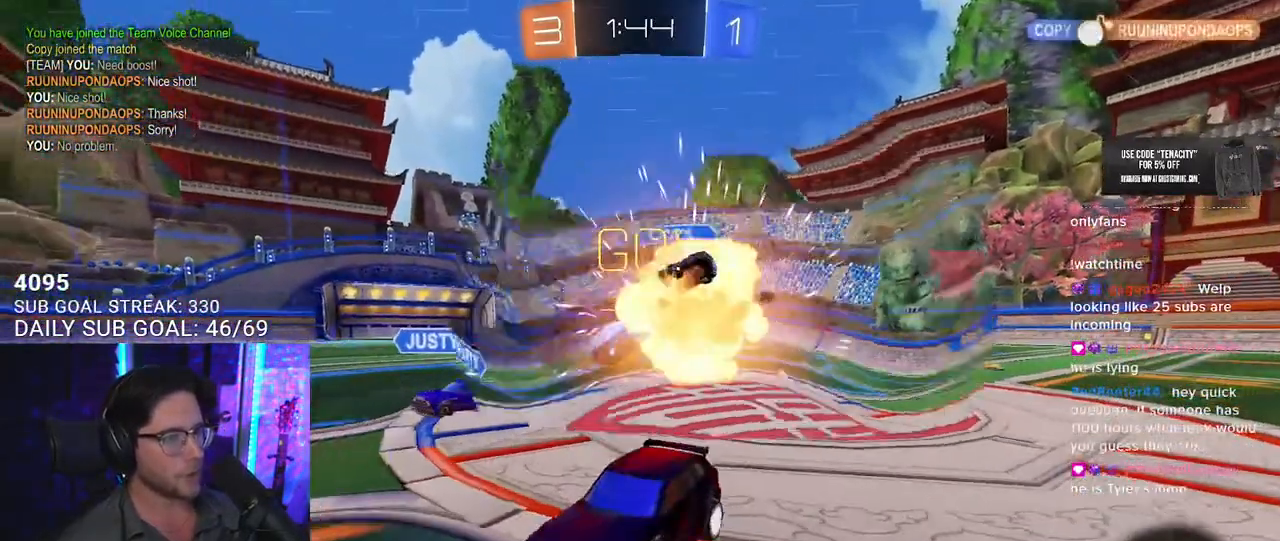
{"buttons": ["R2"], "left_stick": "up-right", "right_stick": "center", "events": [[117, "L2", "down"], [317, "L2", "up"], [333, "left_stick", "up-right"]]}
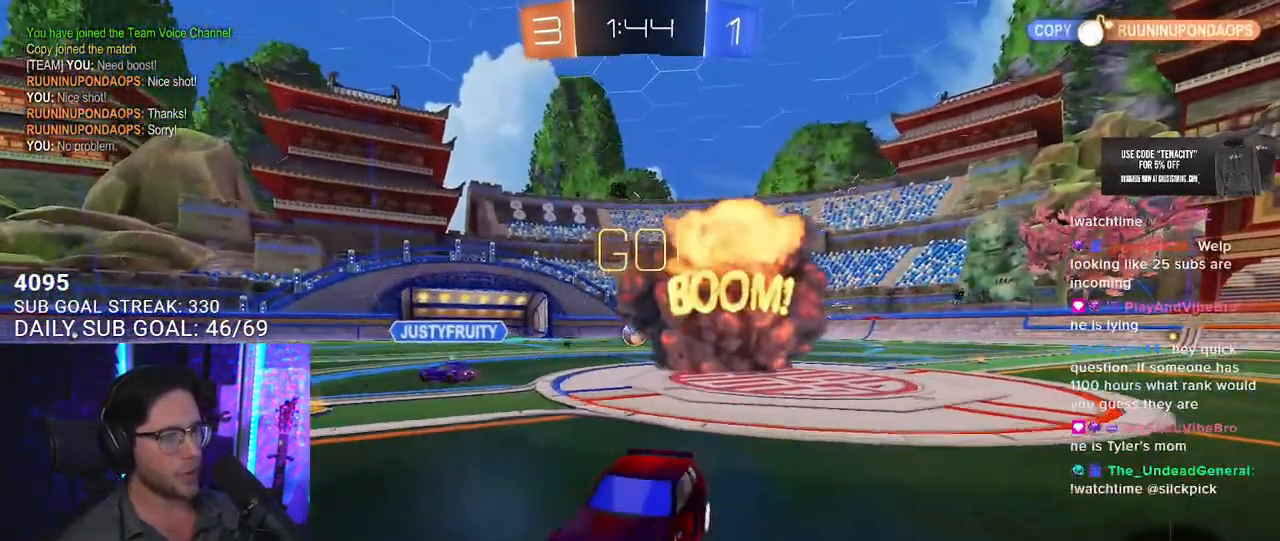
{"buttons": ["R2"], "left_stick": "up-right", "right_stick": "center", "events": []}
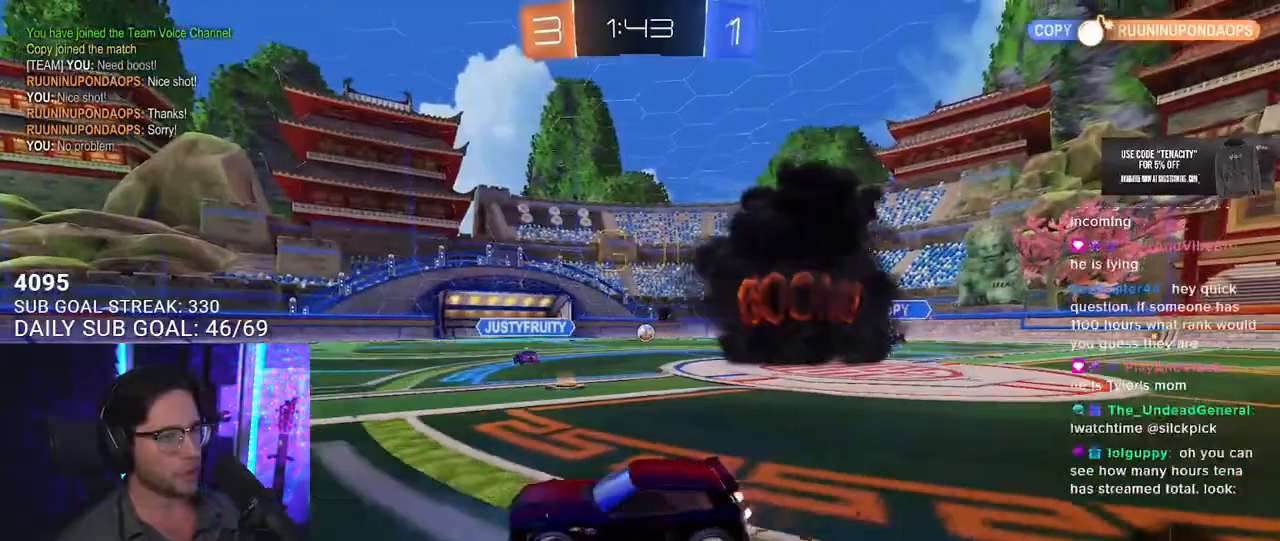
{"buttons": ["L2", "R2"], "left_stick": "down-left", "right_stick": "center", "events": [[17, "CROSS", "down"], [83, "CROSS", "up"], [83, "L2", "down"], [100, "left_stick", "up-left"], [133, "CROSS", "down"], [233, "SQUARE", "down"], [233, "left_stick", "down"], [250, "CROSS", "up"], [250, "L2", "up"], [250, "TRIANGLE", "down"], [267, "SQUARE", "up"], [367, "L2", "down"], [367, "TRIANGLE", "up"], [367, "left_stick", "down-left"]]}
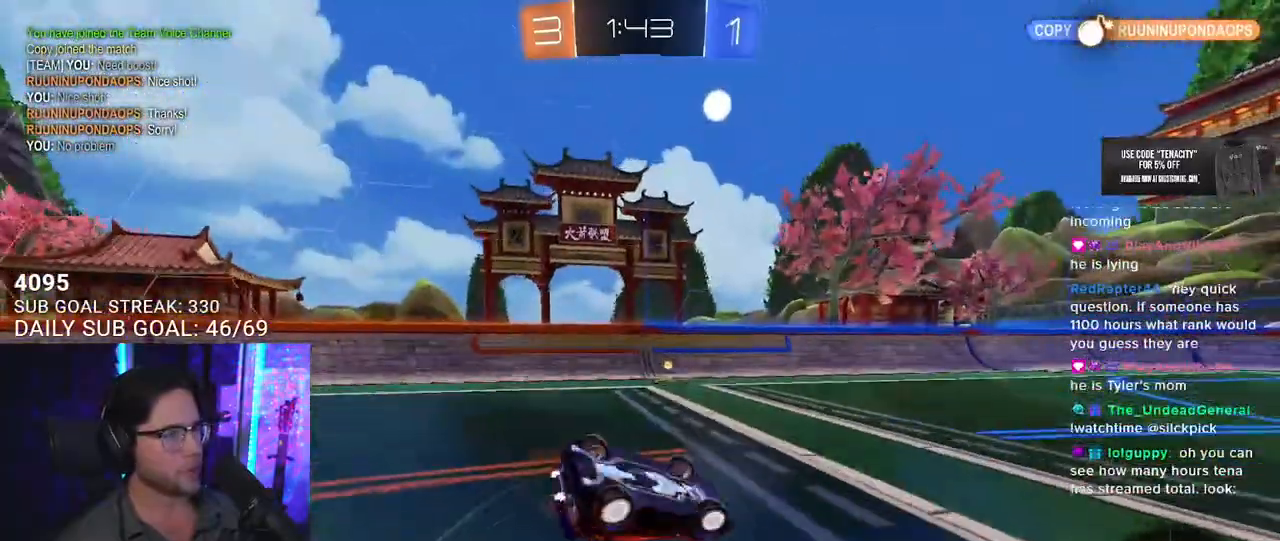
{"buttons": ["R2"], "left_stick": "center", "right_stick": "center", "events": [[117, "R2", "up"], [350, "R2", "down"], [417, "TRIANGLE", "down"], [433, "L2", "up"], [450, "left_stick", "center"], [500, "TRIANGLE", "up"]]}